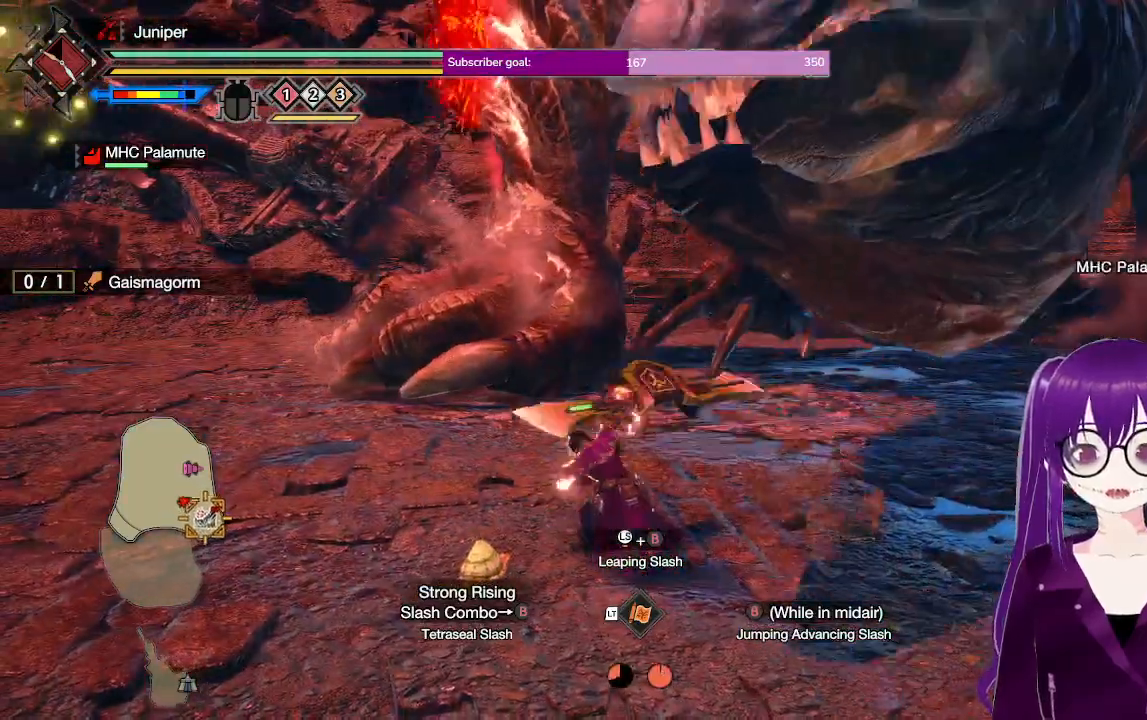
Gameplay with a controller (Xbox layout); each line is a JSON object with the inputs held at the frame after it. "events" lists button and stick changes between this image and that frame as [ms after this image, input, new state], when the widget could be followed in between. Not read: L3 R3.
{"buttons": [], "left_stick": "center", "right_stick": "center", "events": [[283, "right_stick", "up-right"], [450, "right_stick", "center"]]}
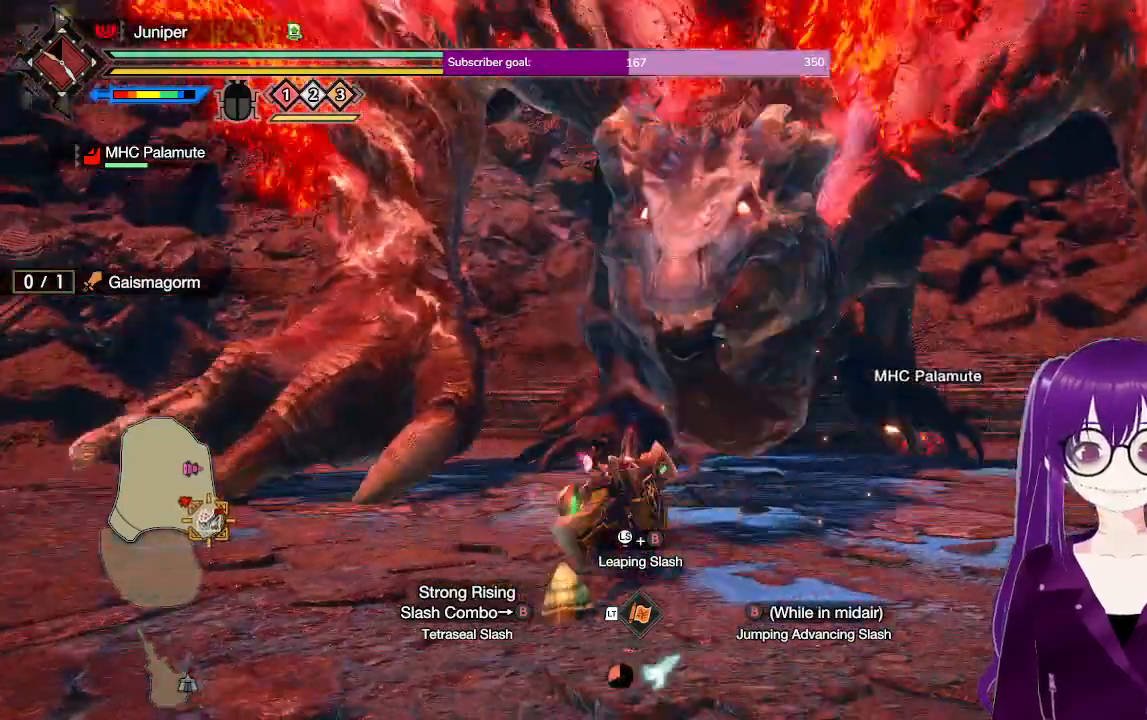
{"buttons": [], "left_stick": "center", "right_stick": "center", "events": []}
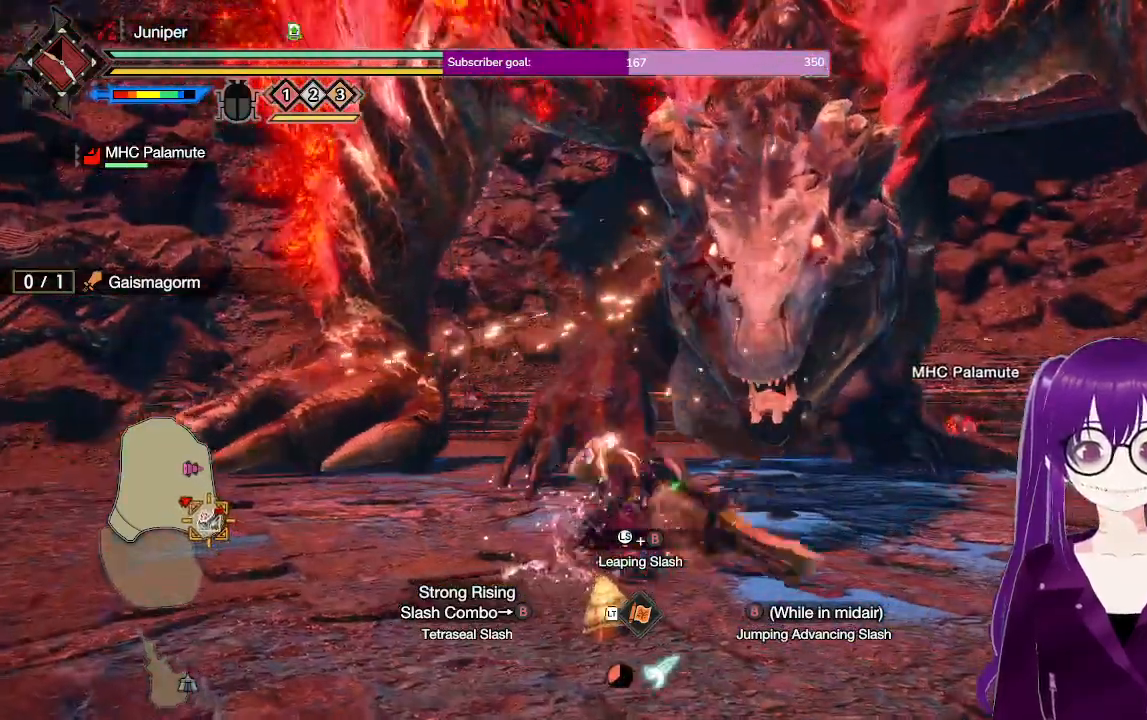
{"buttons": [], "left_stick": "center", "right_stick": "center", "events": []}
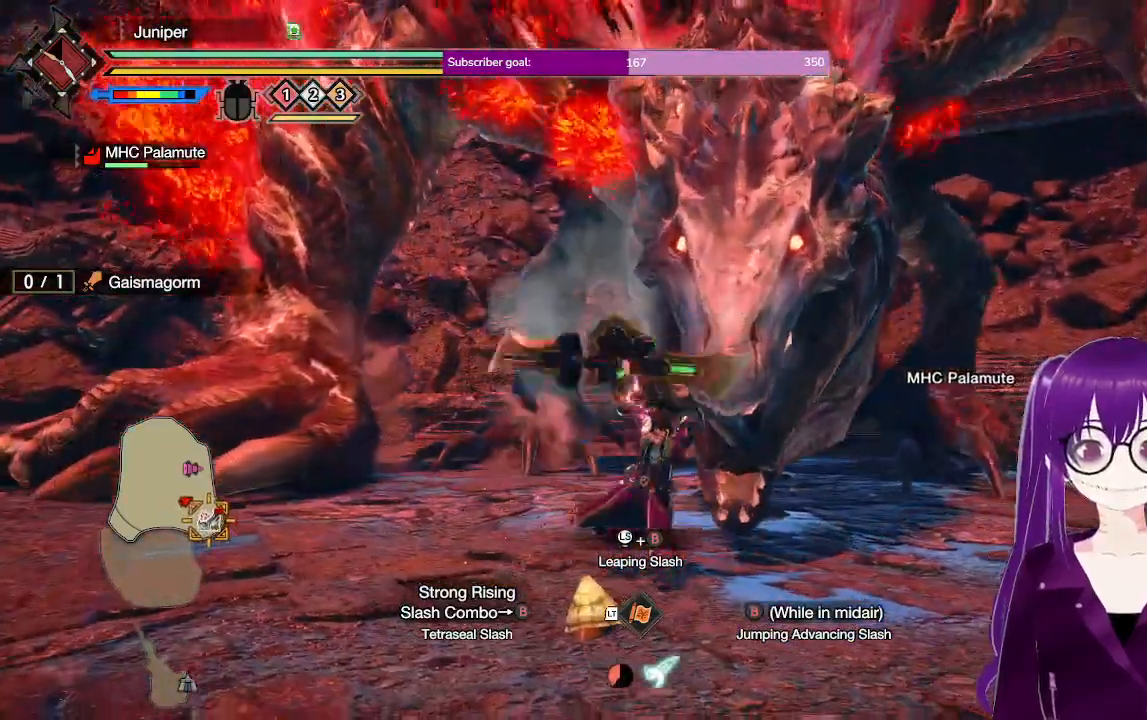
{"buttons": [], "left_stick": "up-right", "right_stick": "center", "events": [[250, "Y", "down"], [333, "left_stick", "up"], [400, "Y", "up"], [433, "left_stick", "up-right"]]}
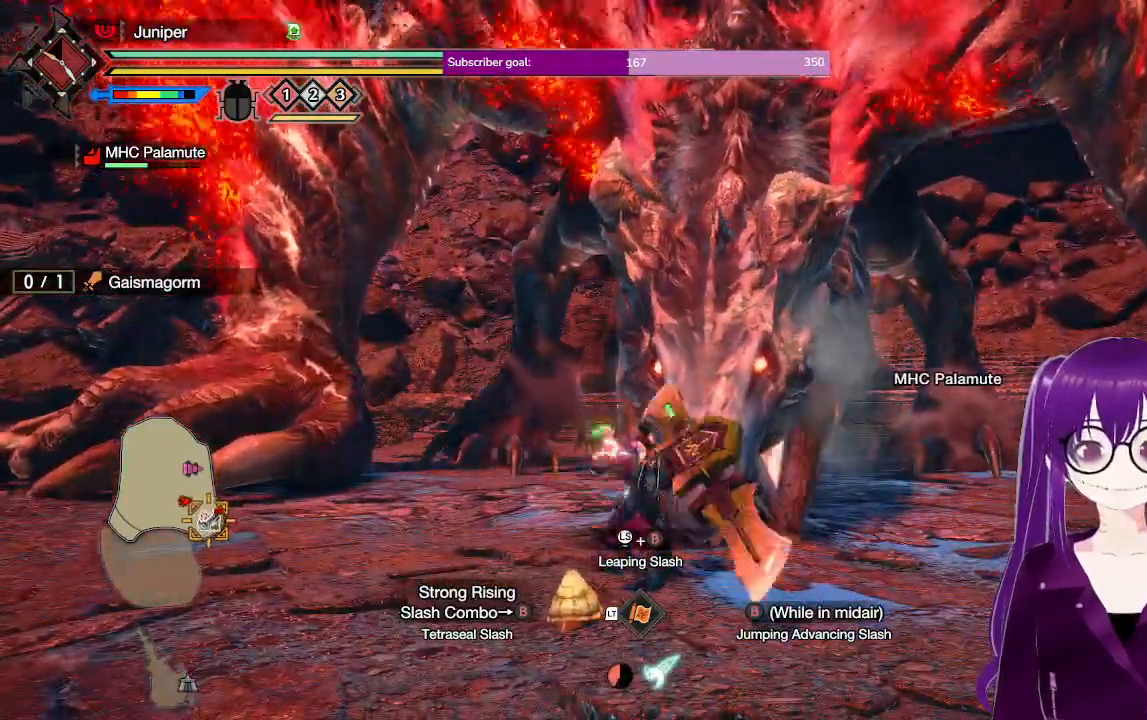
{"buttons": [], "left_stick": "center", "right_stick": "center", "events": [[283, "right_stick", "right"], [350, "left_stick", "center"], [433, "right_stick", "center"]]}
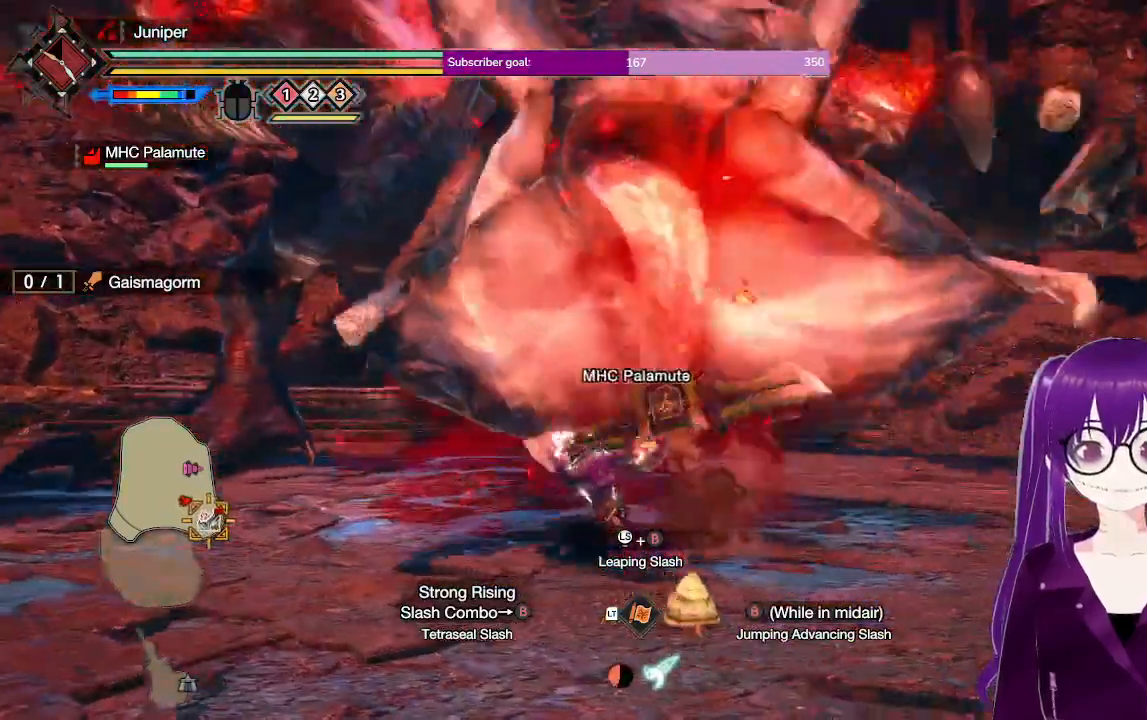
{"buttons": [], "left_stick": "left", "right_stick": "center", "events": [[300, "left_stick", "left"]]}
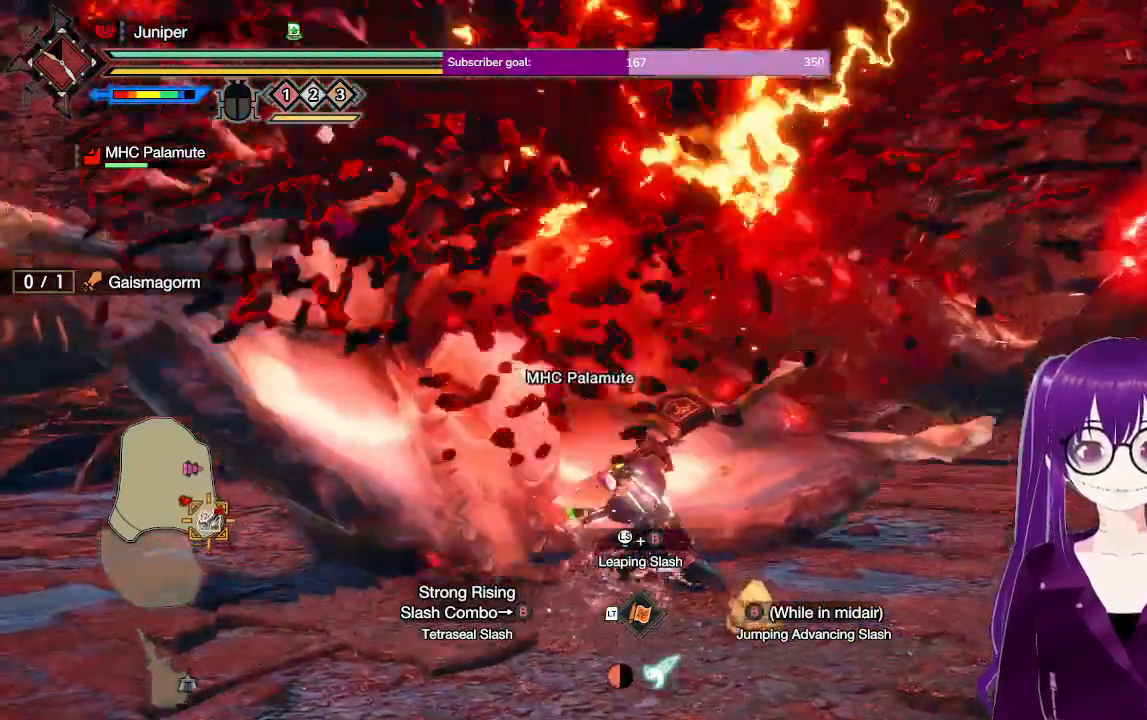
{"buttons": [], "left_stick": "down-left", "right_stick": "center", "events": [[33, "left_stick", "down-left"], [133, "A", "down"], [483, "A", "up"]]}
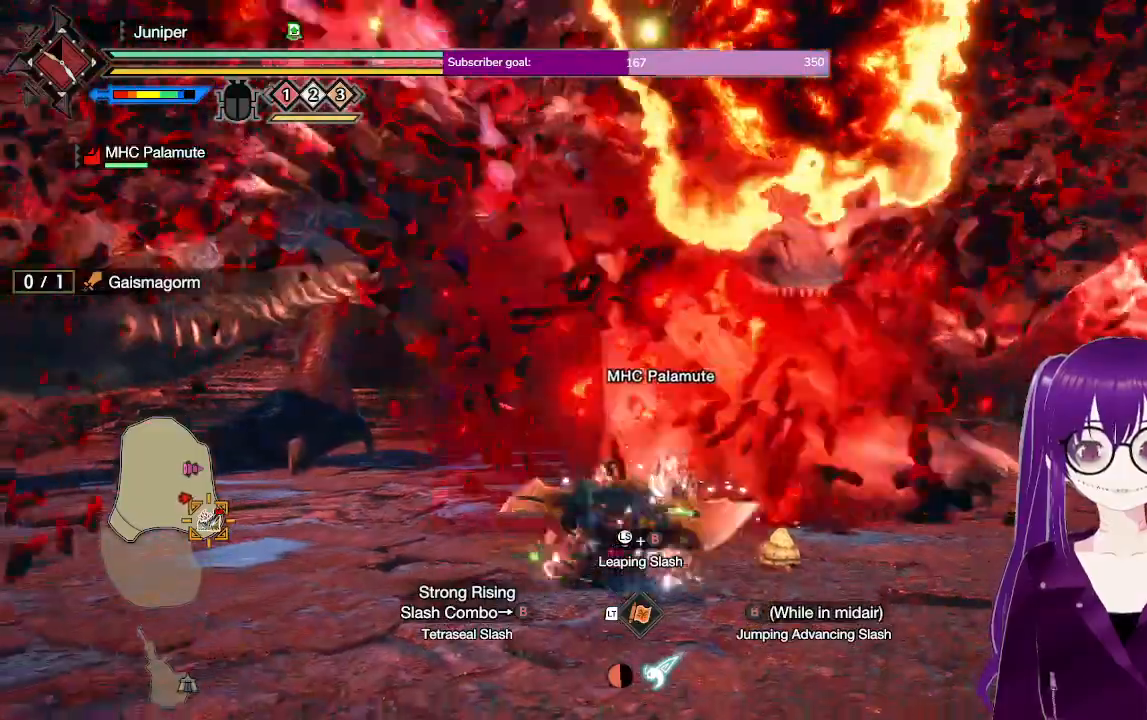
{"buttons": ["A"], "left_stick": "down", "right_stick": "center", "events": [[200, "left_stick", "down"], [417, "A", "down"]]}
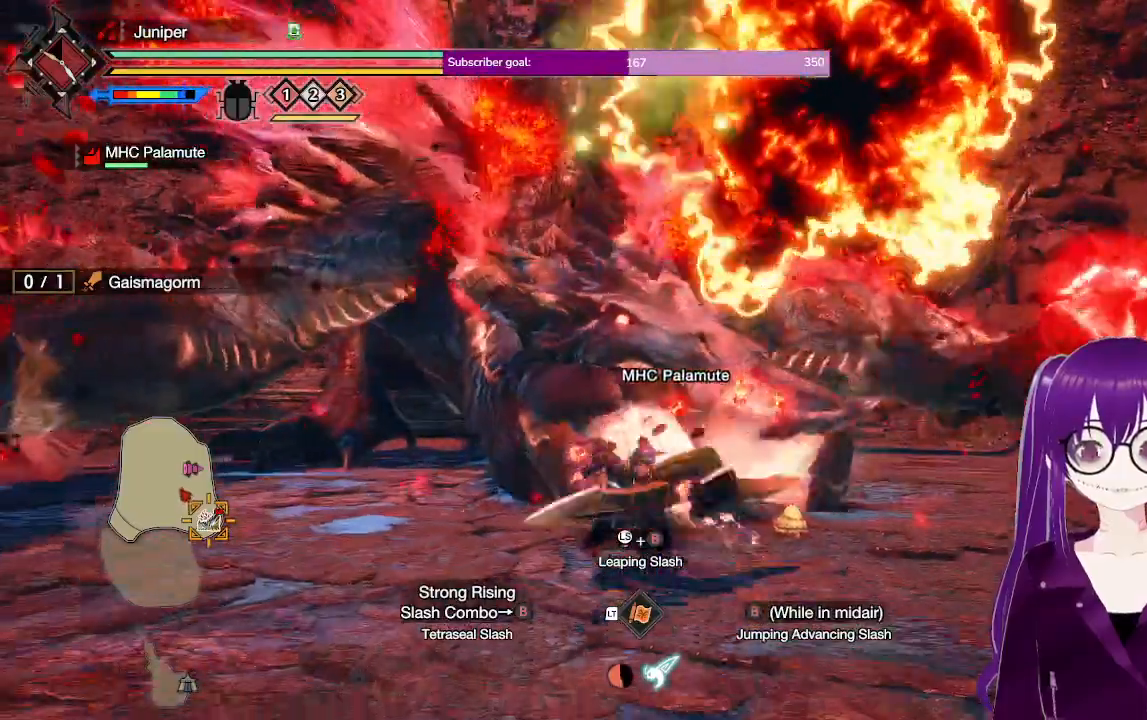
{"buttons": ["A"], "left_stick": "down", "right_stick": "center", "events": [[133, "A", "up"], [400, "A", "down"]]}
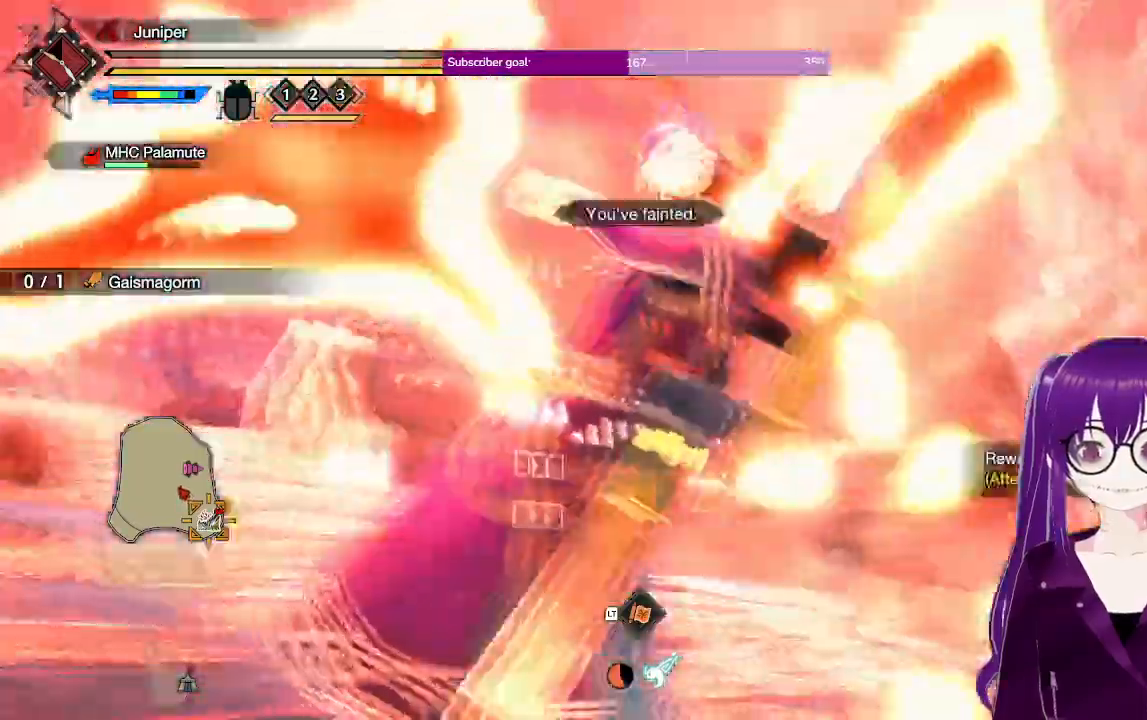
{"buttons": [], "left_stick": "center", "right_stick": "center"}
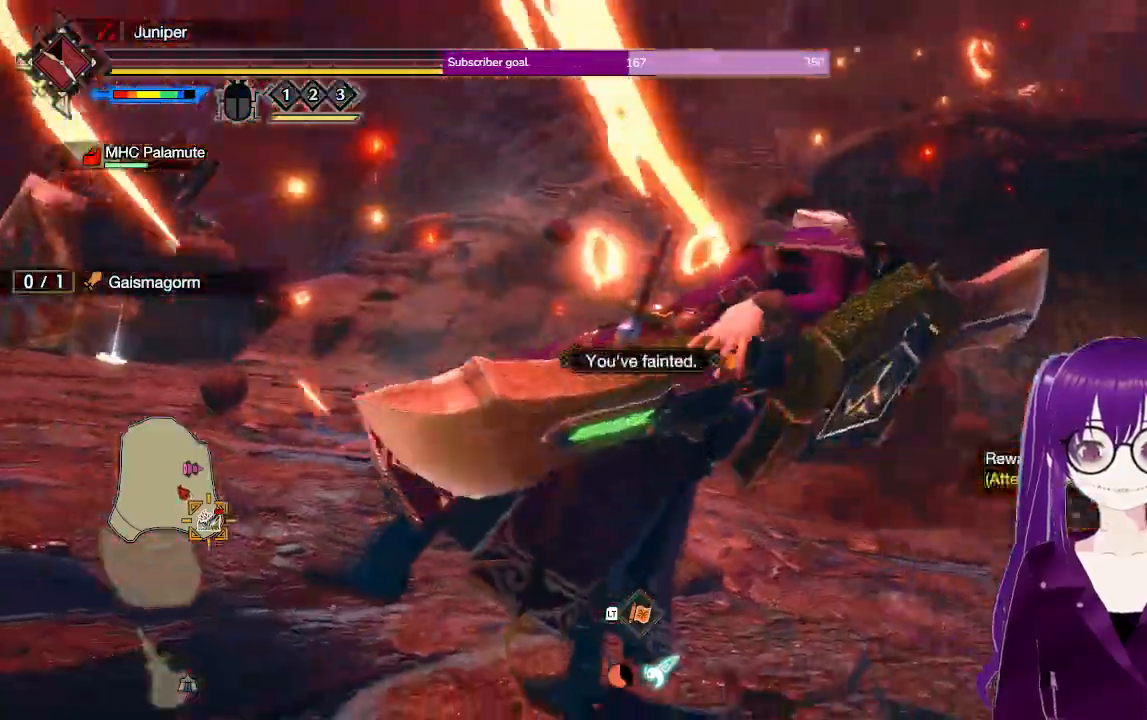
{"buttons": [], "left_stick": "center", "right_stick": "center", "events": []}
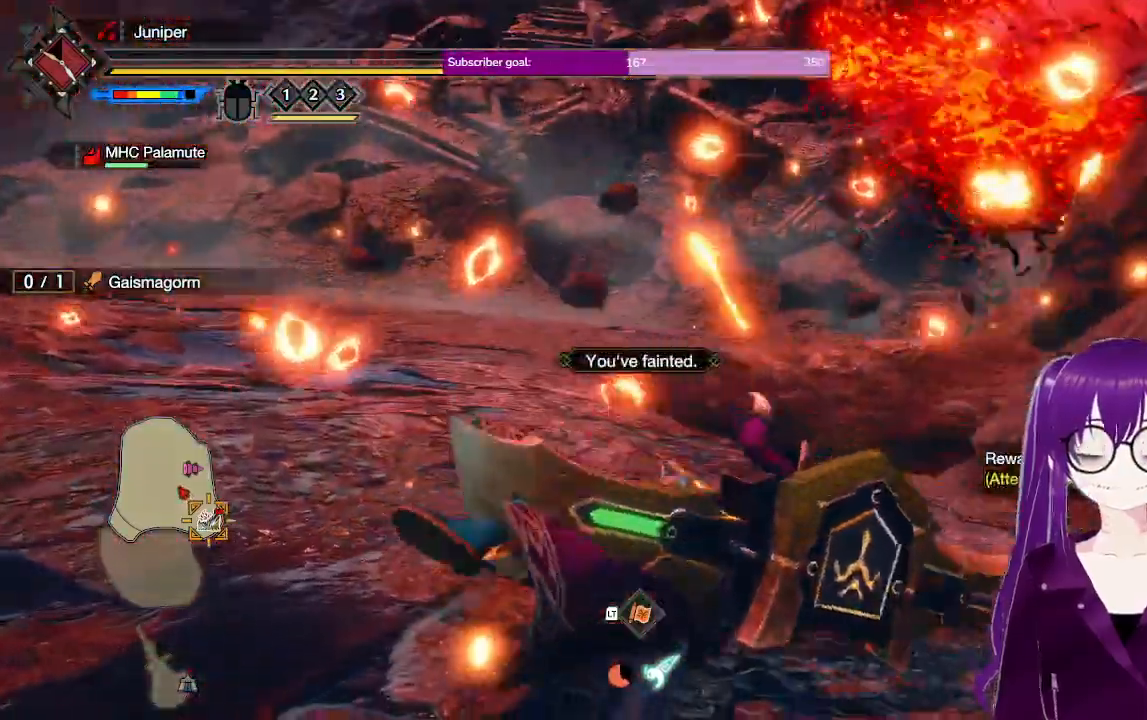
{"buttons": [], "left_stick": "center", "right_stick": "center", "events": [[167, "A", "down"], [217, "A", "up"]]}
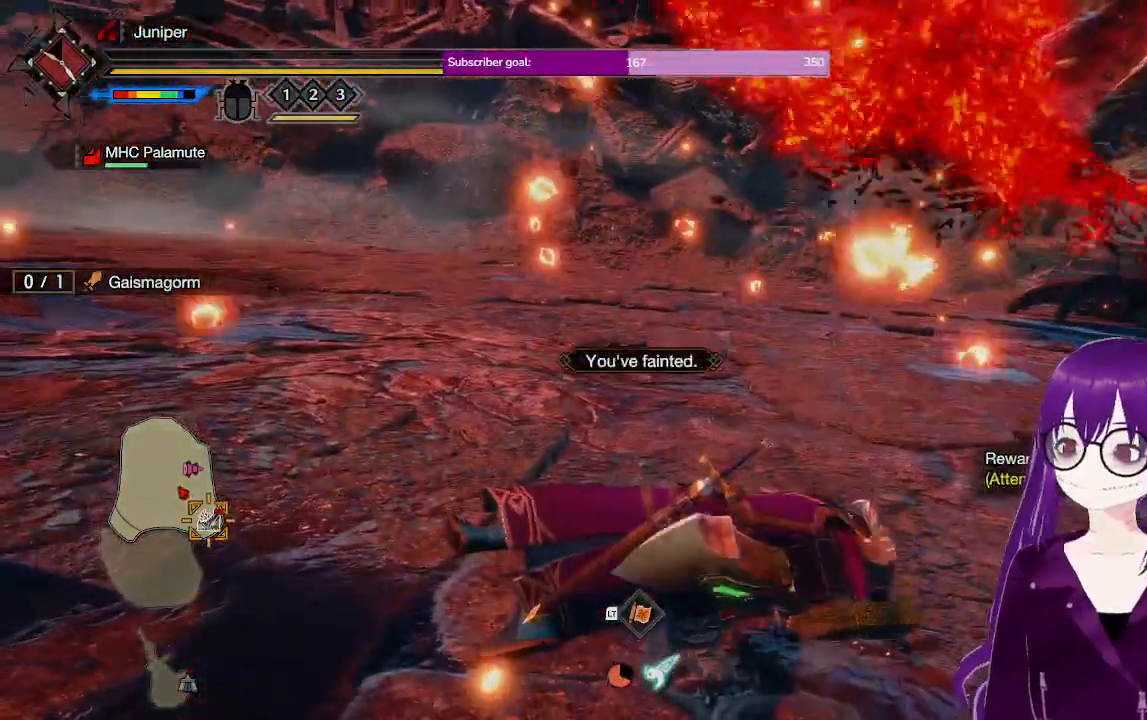
{"buttons": [], "left_stick": "center", "right_stick": "center", "events": [[233, "A", "down"], [283, "A", "up"]]}
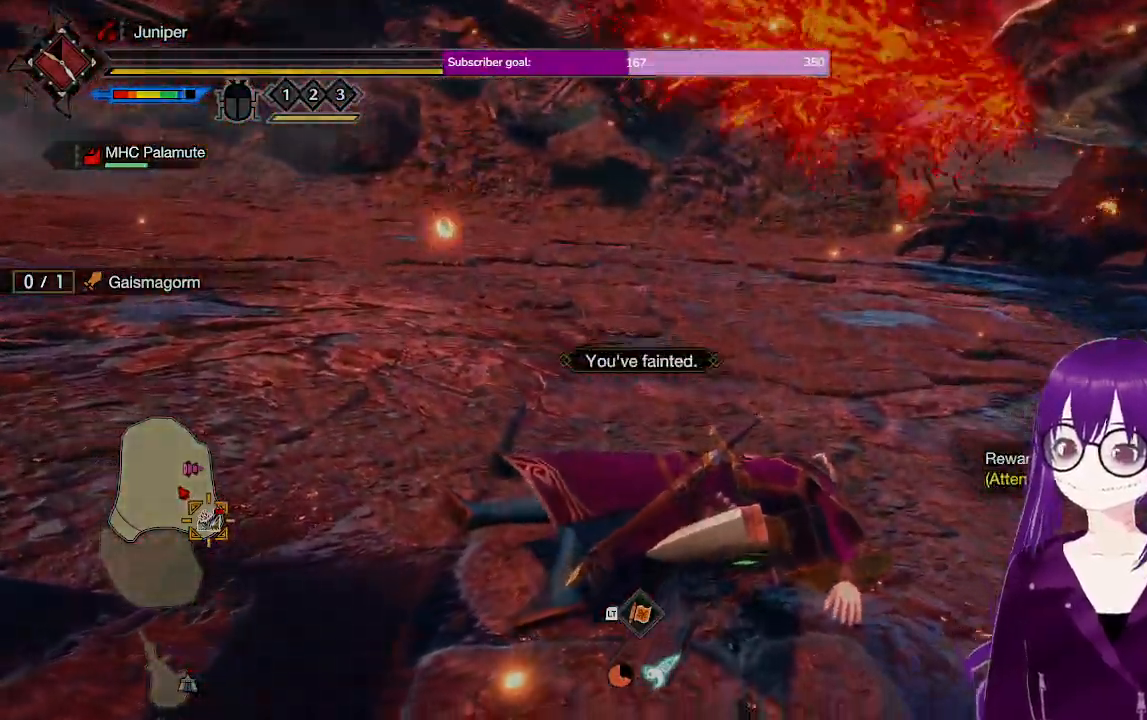
{"buttons": [], "left_stick": "center", "right_stick": "center", "events": []}
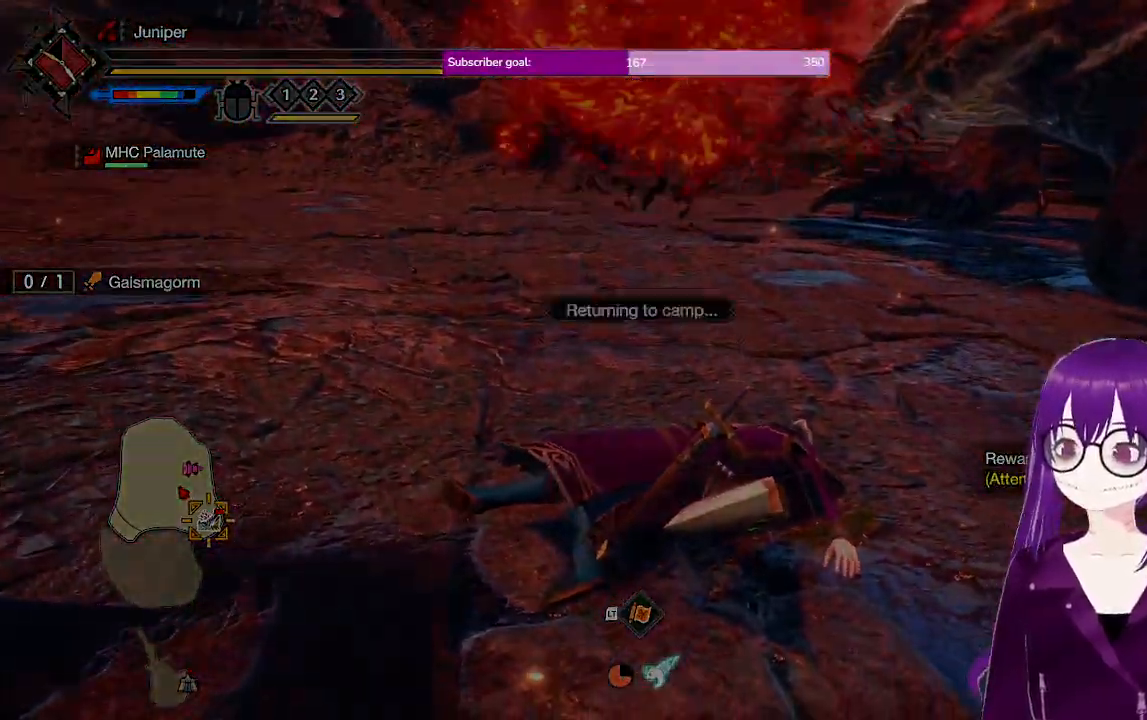
{"buttons": [], "left_stick": "center", "right_stick": "center", "events": []}
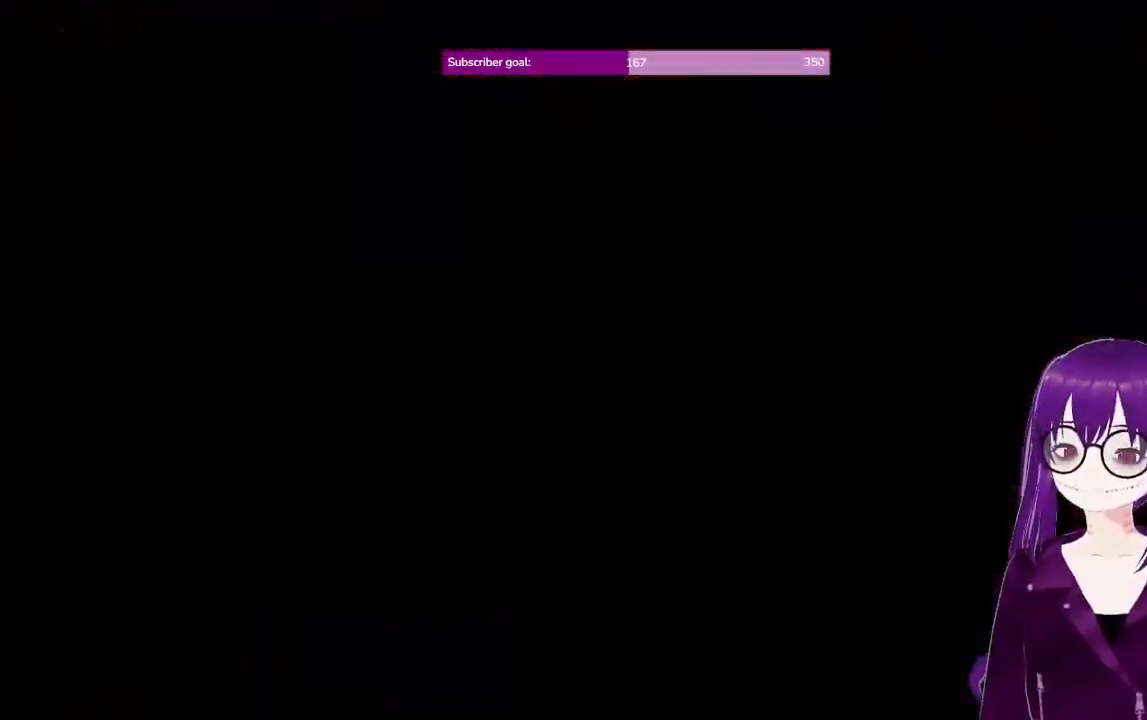
{"buttons": [], "left_stick": "center", "right_stick": "center", "events": []}
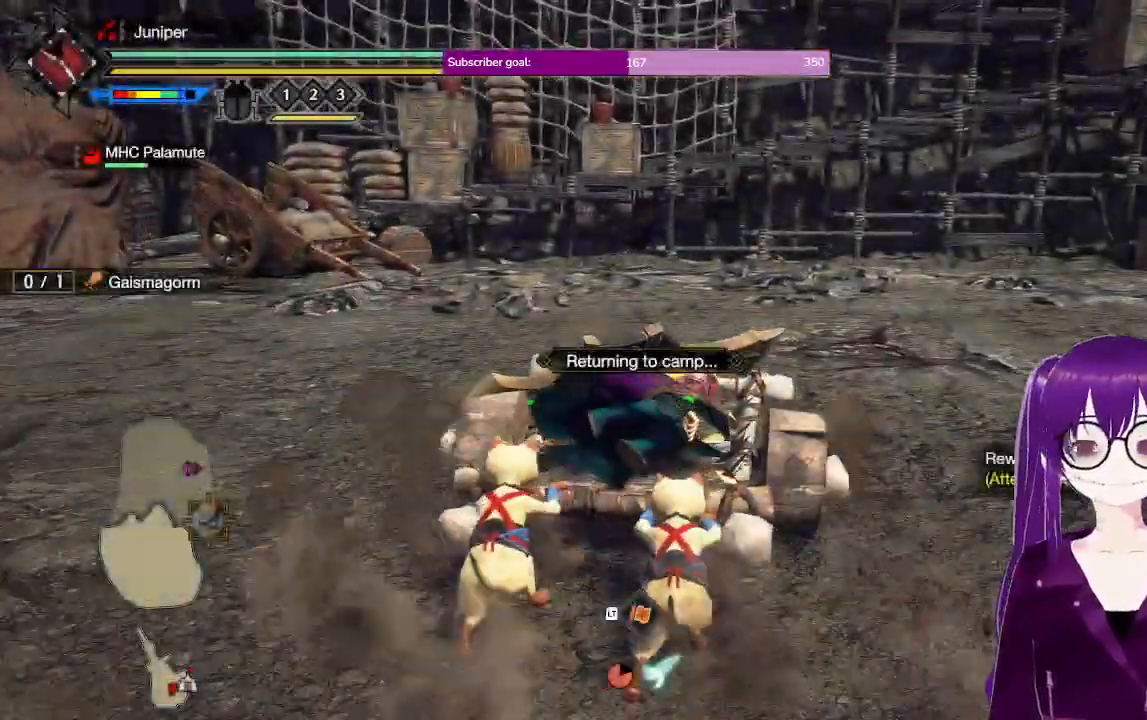
{"buttons": [], "left_stick": "center", "right_stick": "center"}
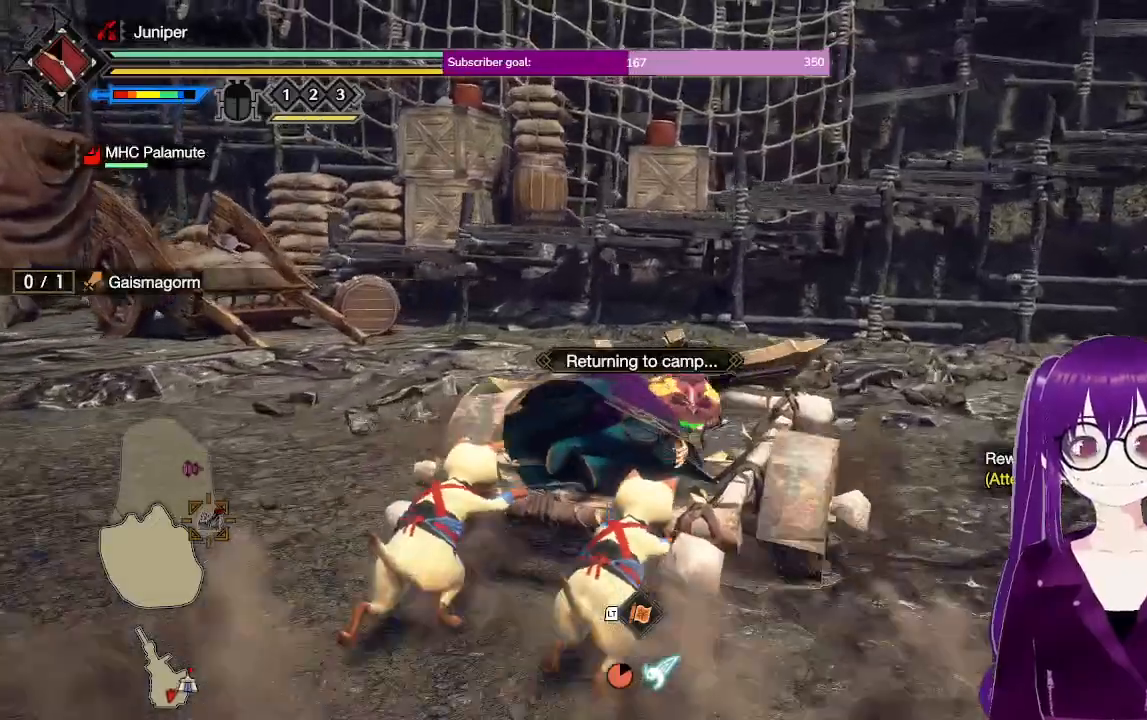
{"buttons": [], "left_stick": "center", "right_stick": "center", "events": []}
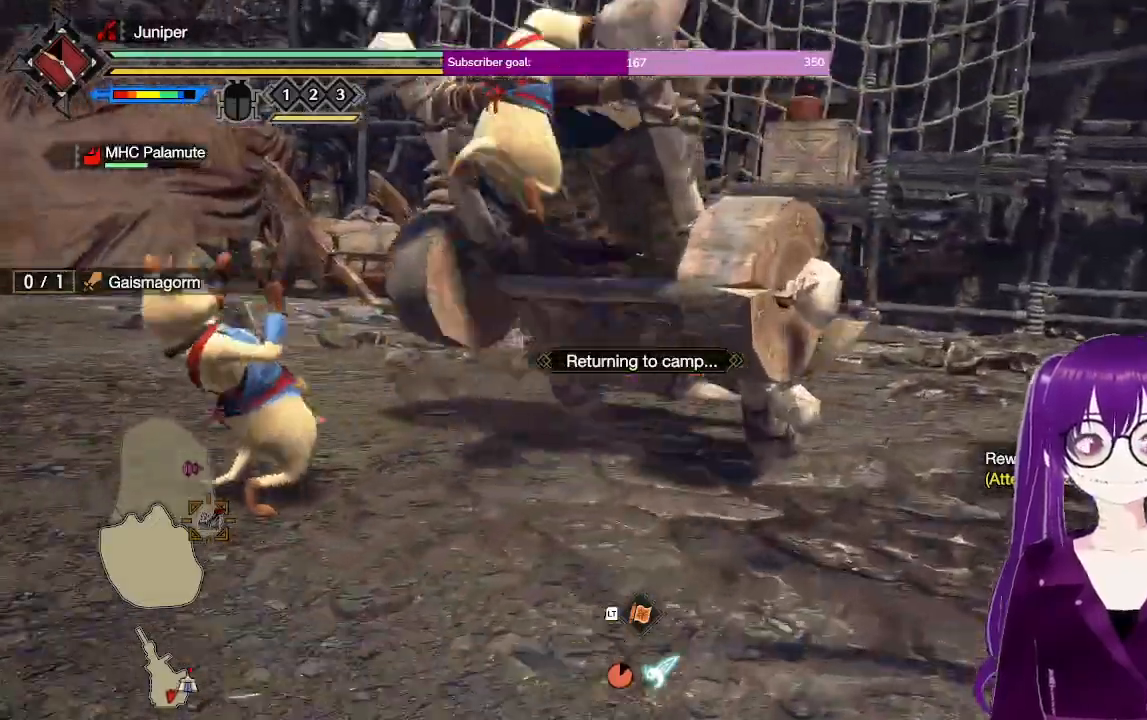
{"buttons": [], "left_stick": "down-left", "right_stick": "center", "events": [[250, "left_stick", "down-left"]]}
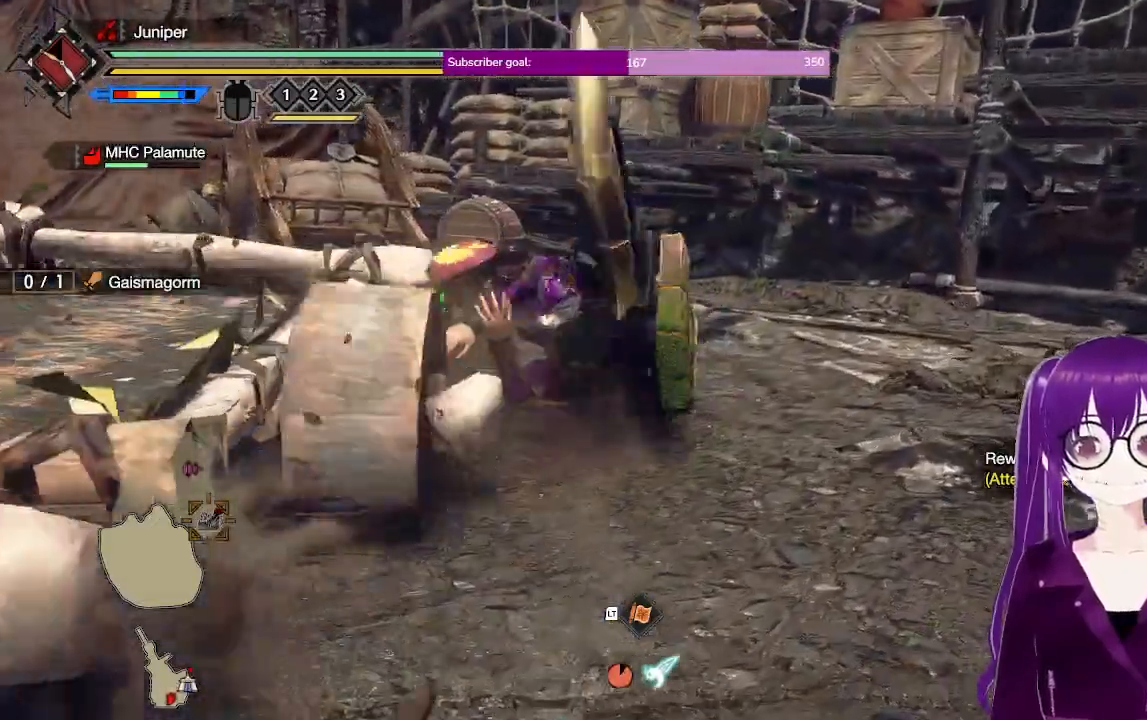
{"buttons": [], "left_stick": "down-left", "right_stick": "center", "events": []}
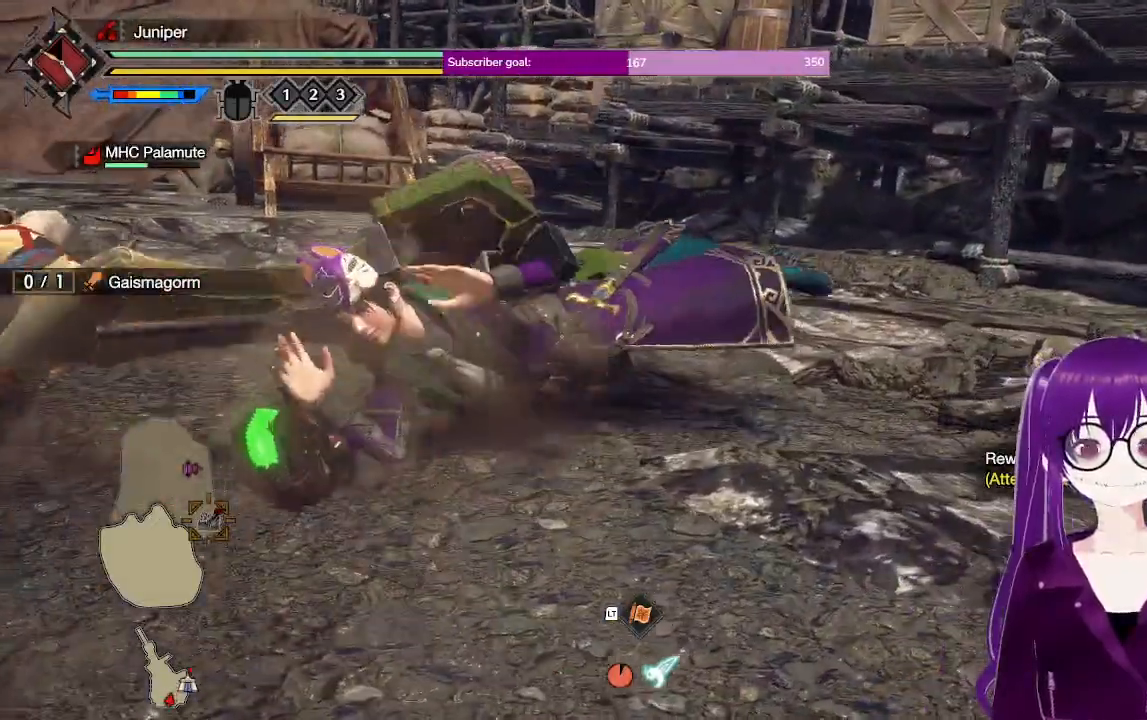
{"buttons": [], "left_stick": "down-left", "right_stick": "center", "events": []}
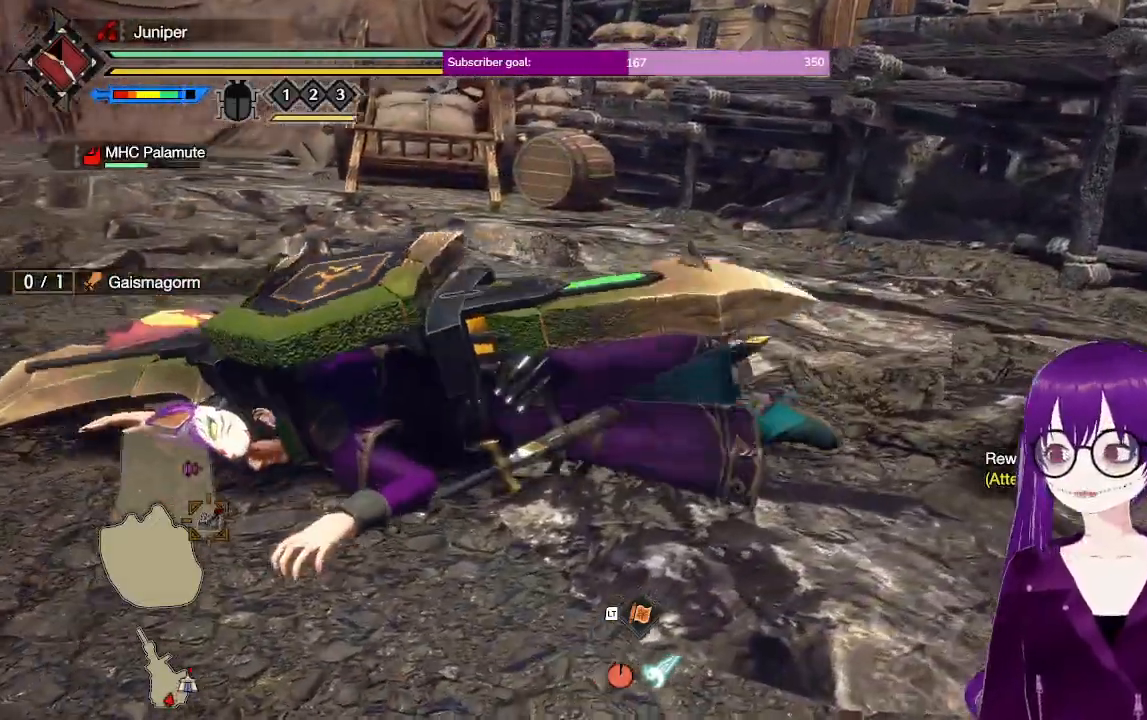
{"buttons": [], "left_stick": "left", "right_stick": "center", "events": [[283, "left_stick", "left"]]}
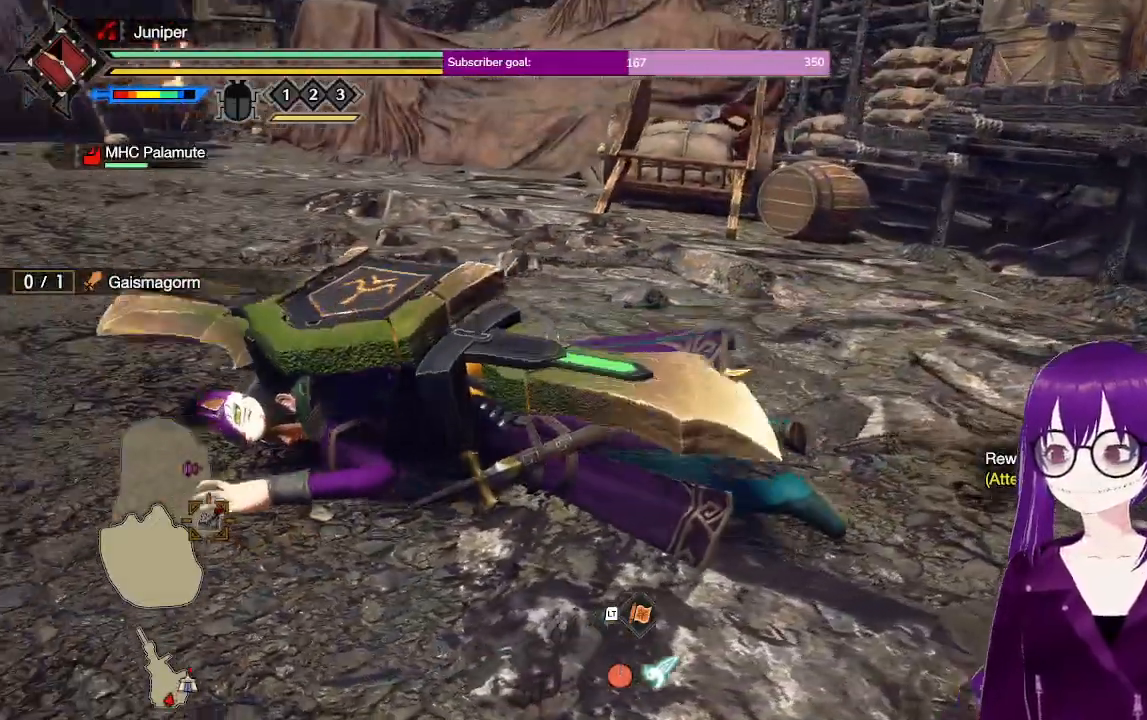
{"buttons": [], "left_stick": "left", "right_stick": "center", "events": []}
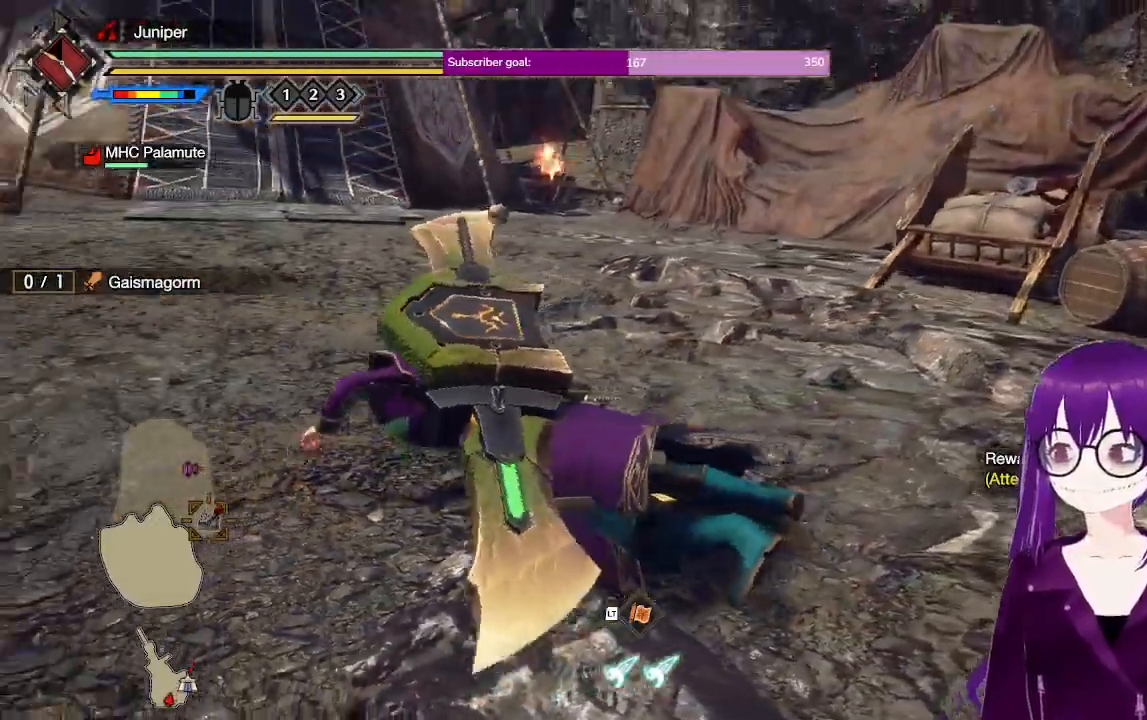
{"buttons": [], "left_stick": "left", "right_stick": "center", "events": []}
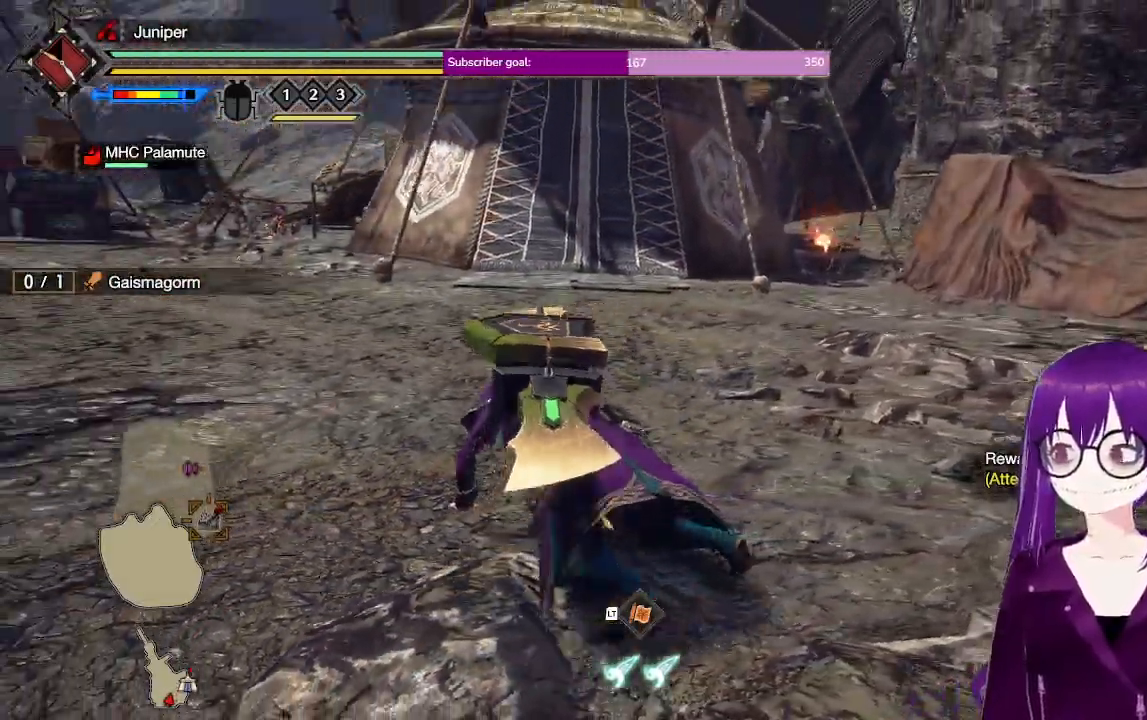
{"buttons": [], "left_stick": "up-left", "right_stick": "center", "events": [[433, "left_stick", "up-left"]]}
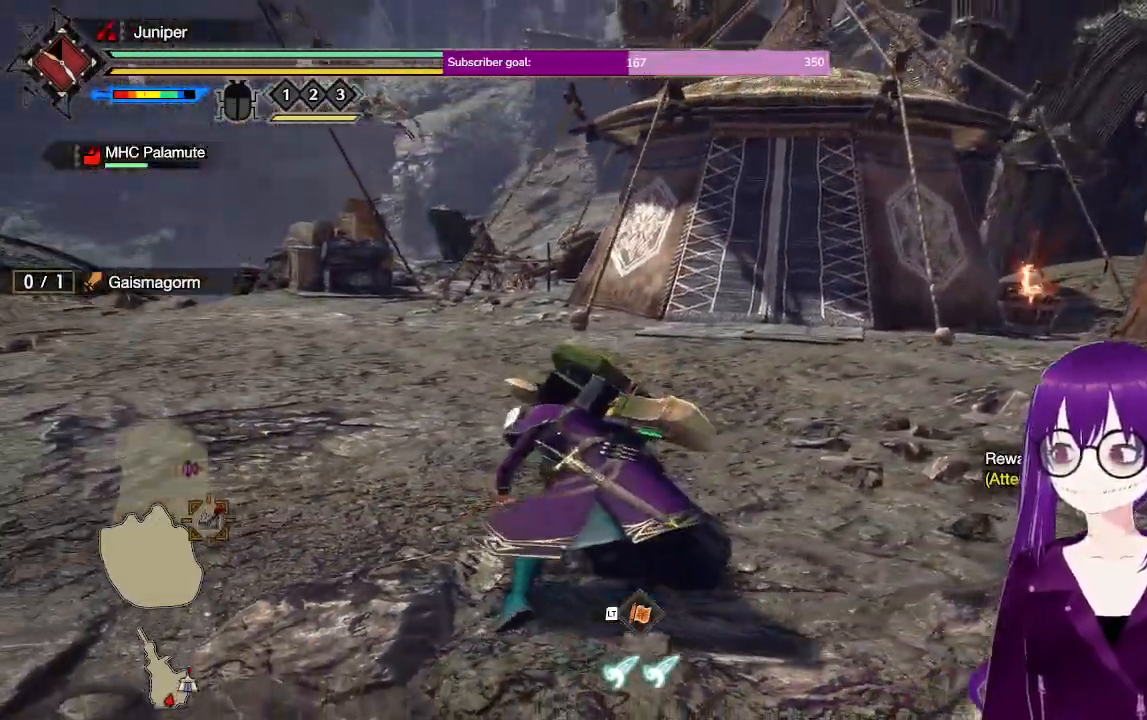
{"buttons": [], "left_stick": "up-left", "right_stick": "center", "events": []}
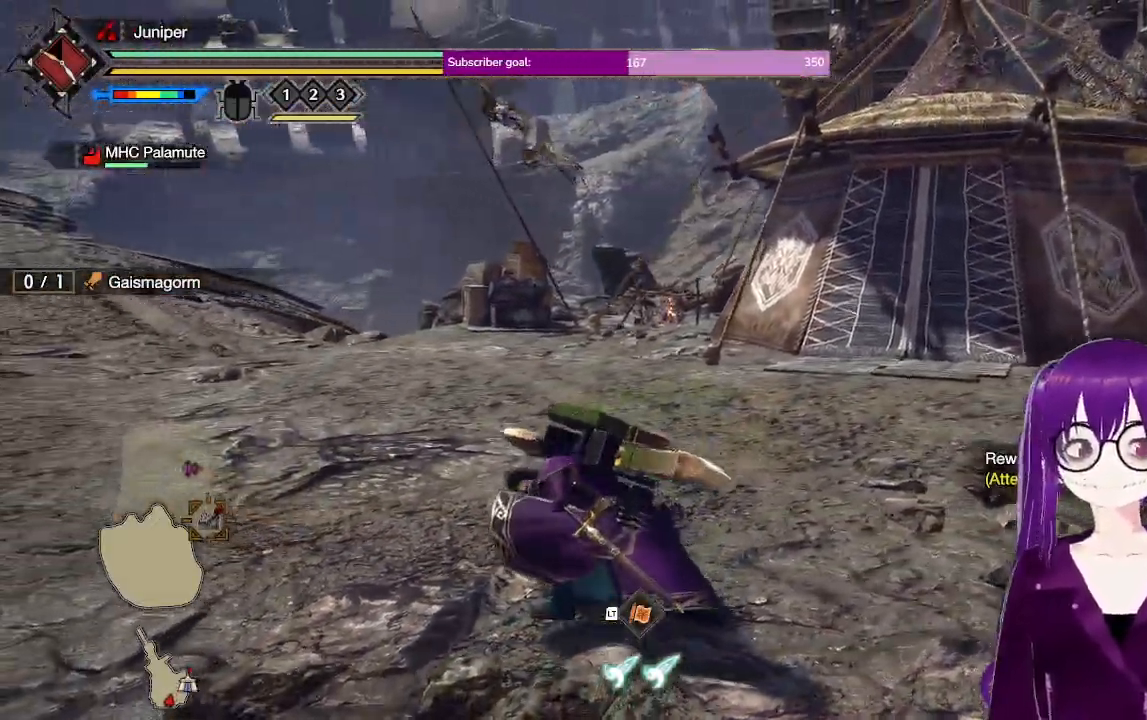
{"buttons": [], "left_stick": "up", "right_stick": "left", "events": [[17, "left_stick", "up"], [500, "right_stick", "left"]]}
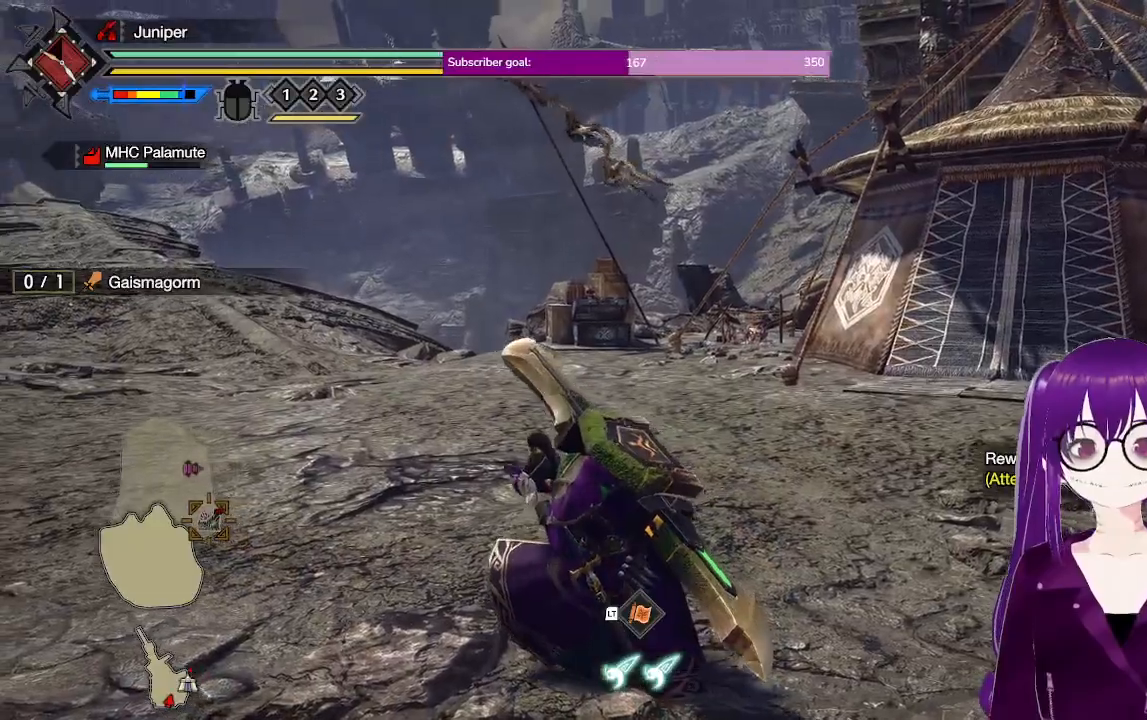
{"buttons": ["R1"], "left_stick": "up", "right_stick": "center"}
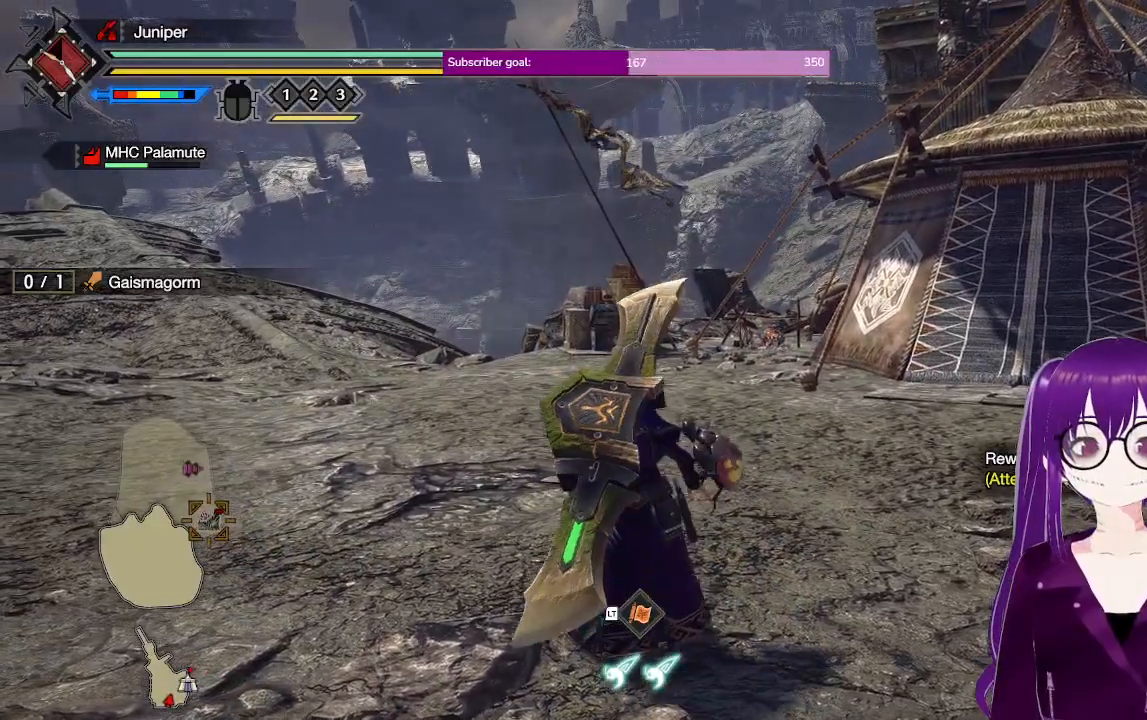
{"buttons": ["R1"], "left_stick": "up", "right_stick": "center", "events": [[100, "right_stick", "left"], [300, "right_stick", "center"]]}
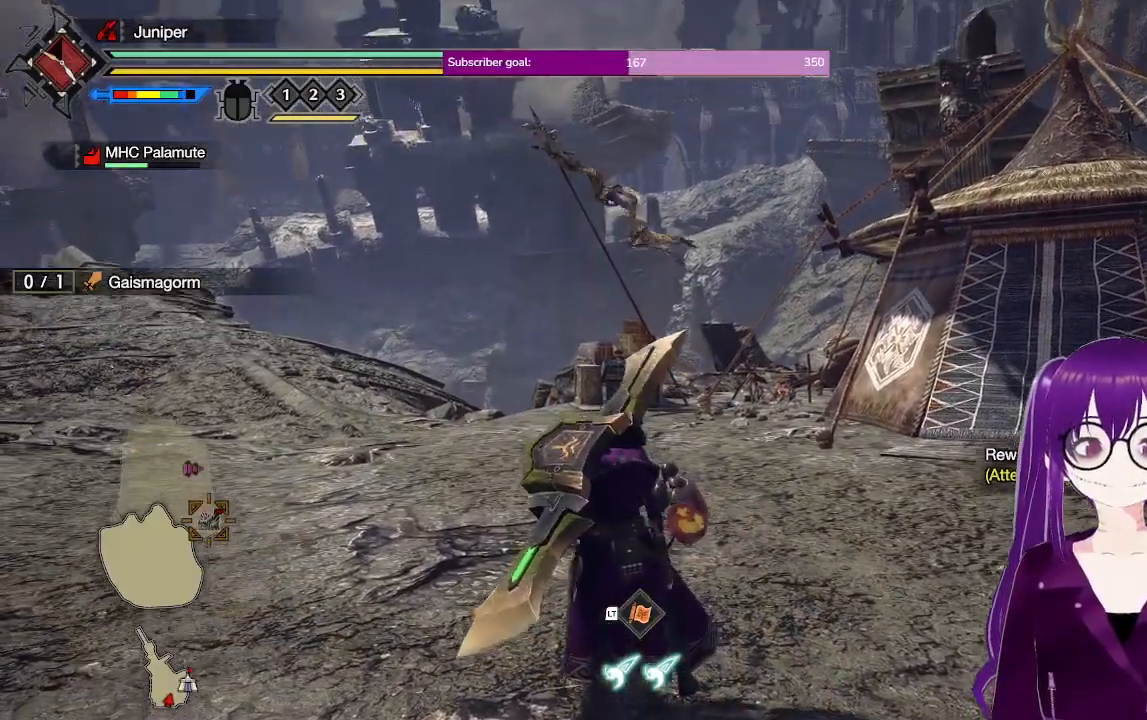
{"buttons": ["R1"], "left_stick": "up", "right_stick": "left", "events": [[183, "right_stick", "left"]]}